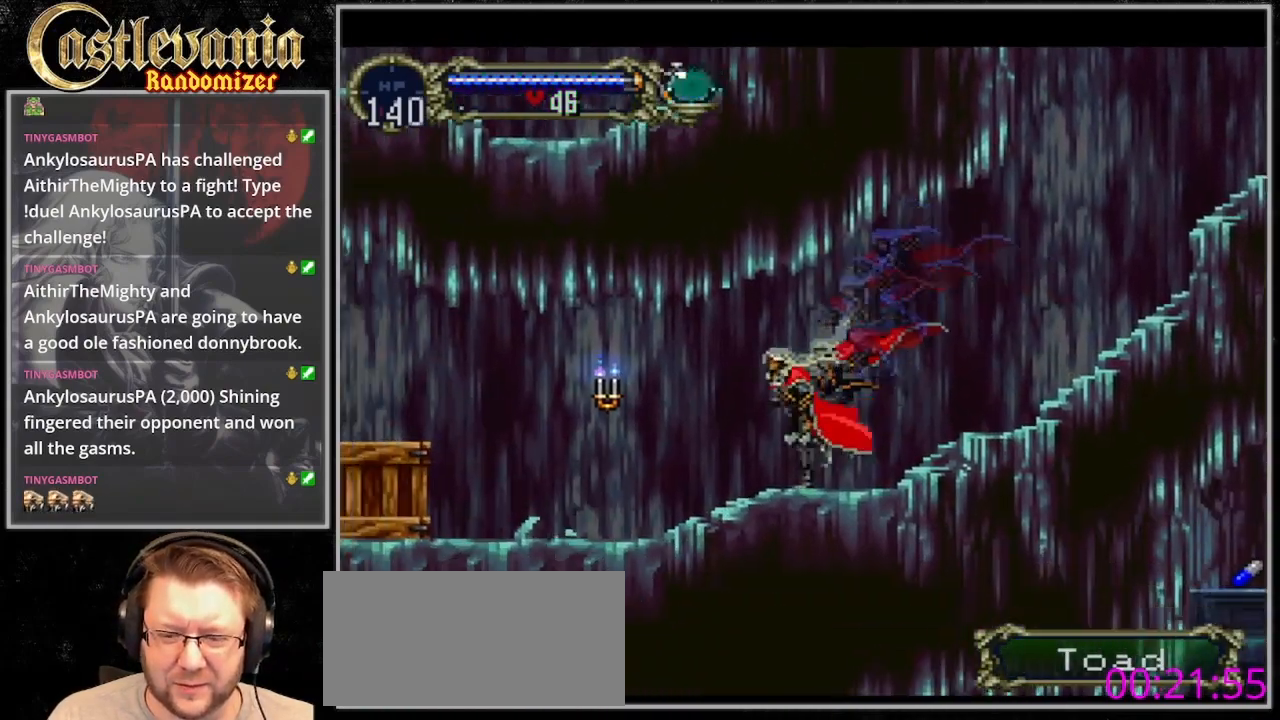
Gameplay with a controller (PlayStation layout); each line is a JSON object with the inputs held at the frame after it (dt_ms = milliseconds from this image to that frame). "events" lists button and stick changes between this image and that frame as [ms after this image, input, new state], when the widget could be followed in between. Not read: L3 R3.
{"dt_ms": 500, "buttons": ["DPAD_LEFT"], "events": []}
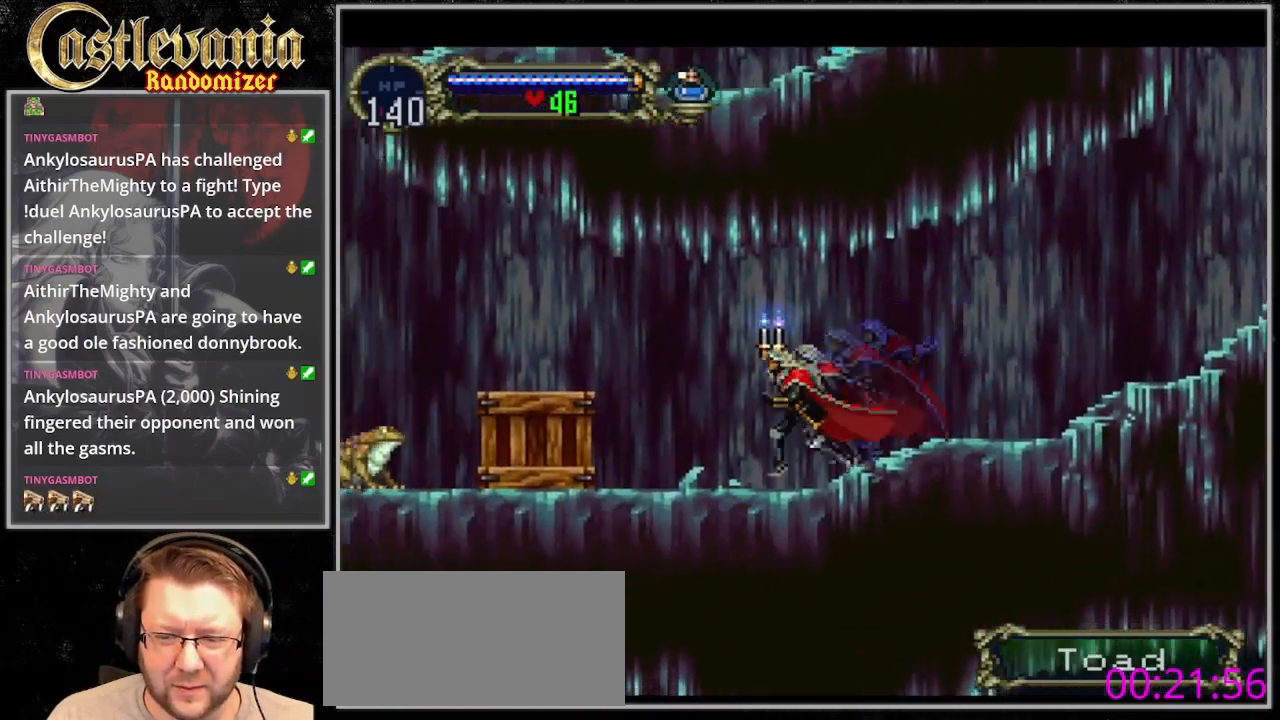
{"dt_ms": 500, "buttons": ["DPAD_LEFT"], "events": [[33, "CROSS", "down"], [133, "CROSS", "up"], [267, "DPAD_DOWN", "down"], [333, "SQUARE", "down"], [367, "DPAD_DOWN", "up"], [433, "DPAD_DOWN", "down"], [467, "SQUARE", "up"], [500, "DPAD_DOWN", "up"]]}
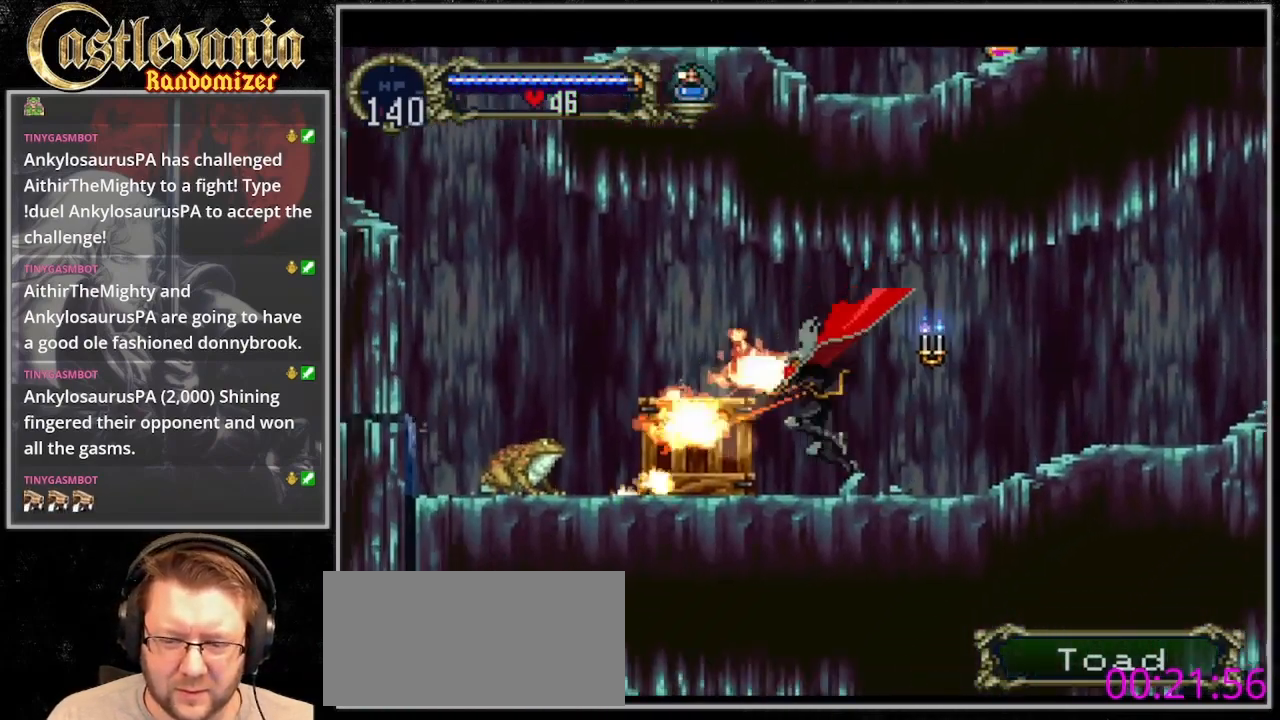
{"dt_ms": 500, "buttons": ["DPAD_LEFT"], "events": []}
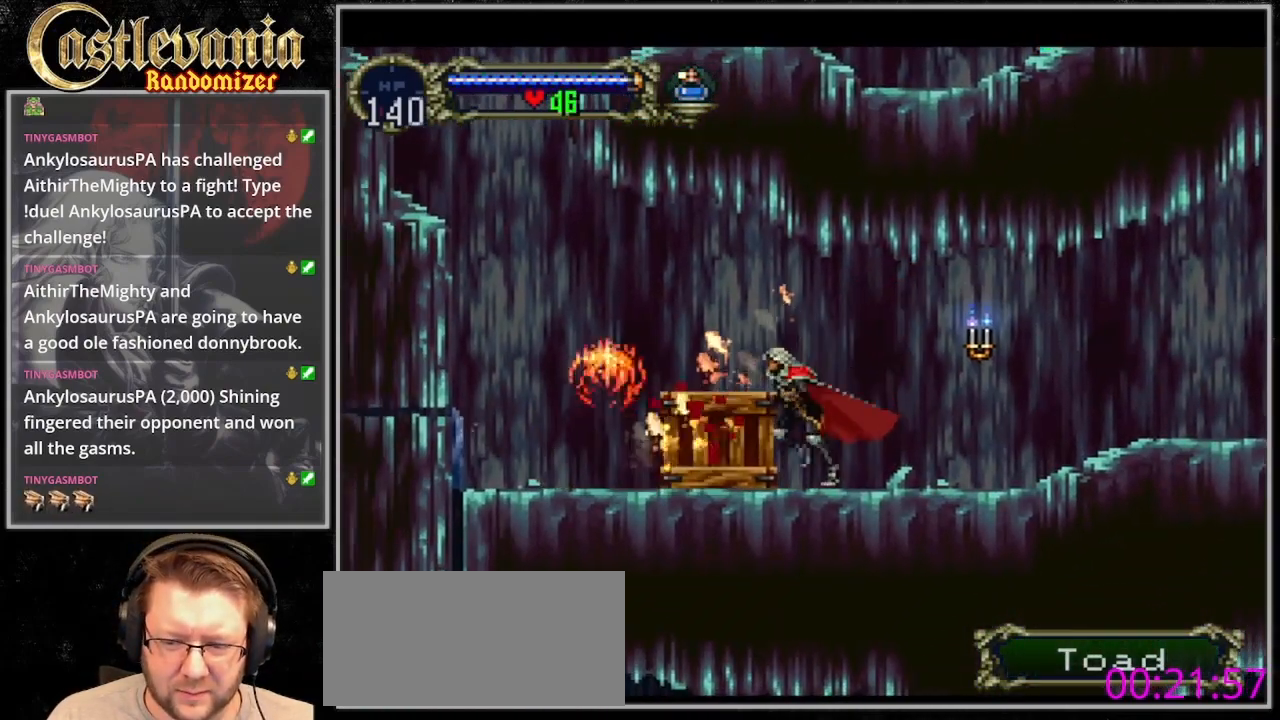
{"dt_ms": 500, "buttons": ["DPAD_LEFT"], "events": []}
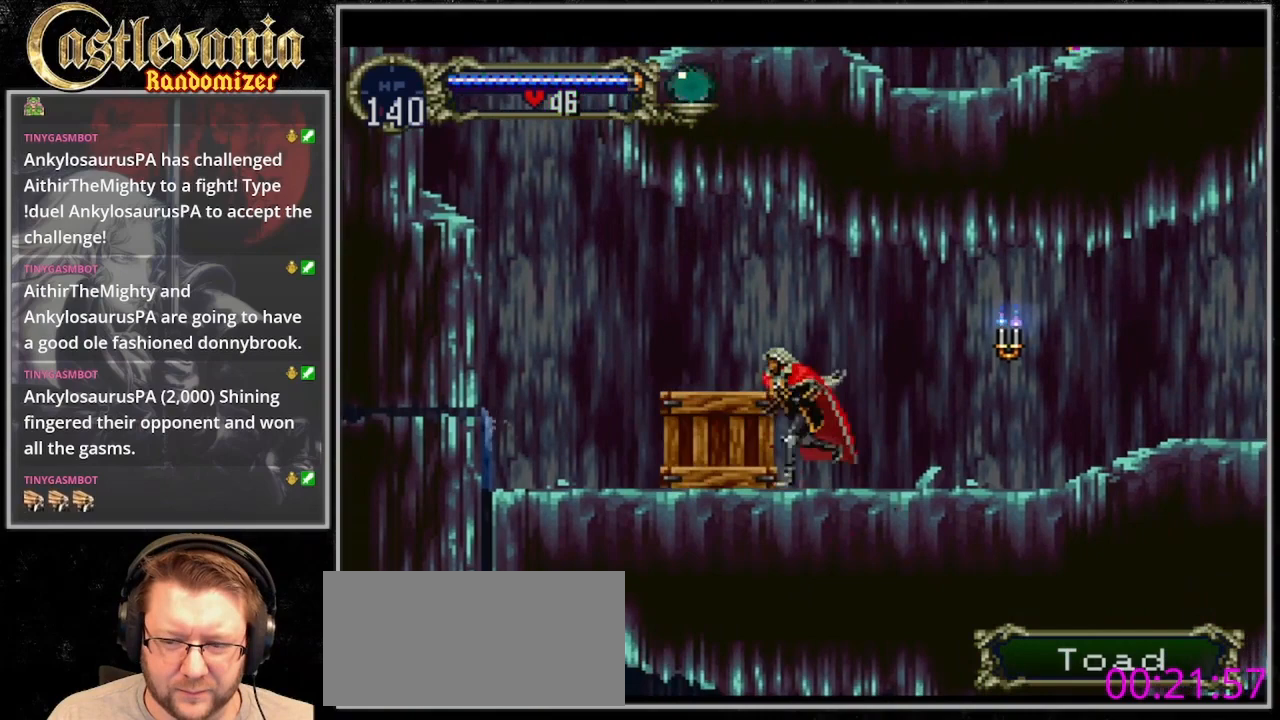
{"dt_ms": 500, "buttons": ["DPAD_LEFT"], "events": []}
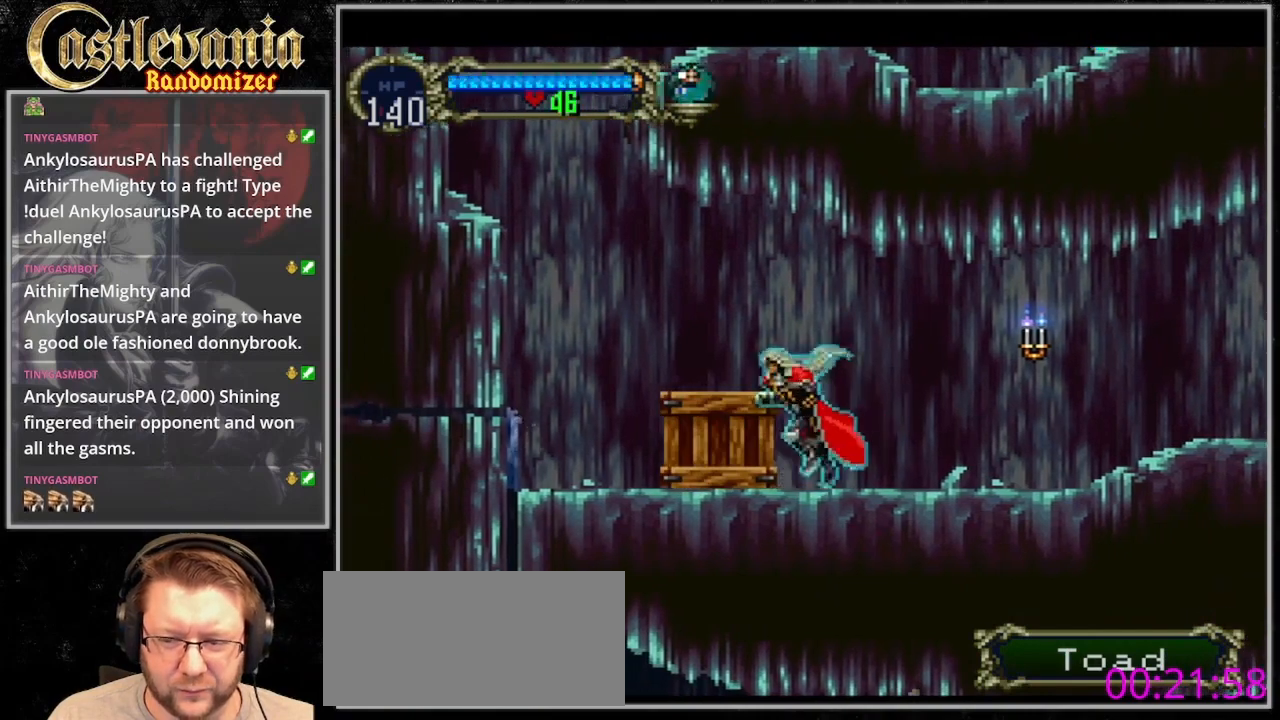
{"dt_ms": 500, "buttons": ["DPAD_LEFT"]}
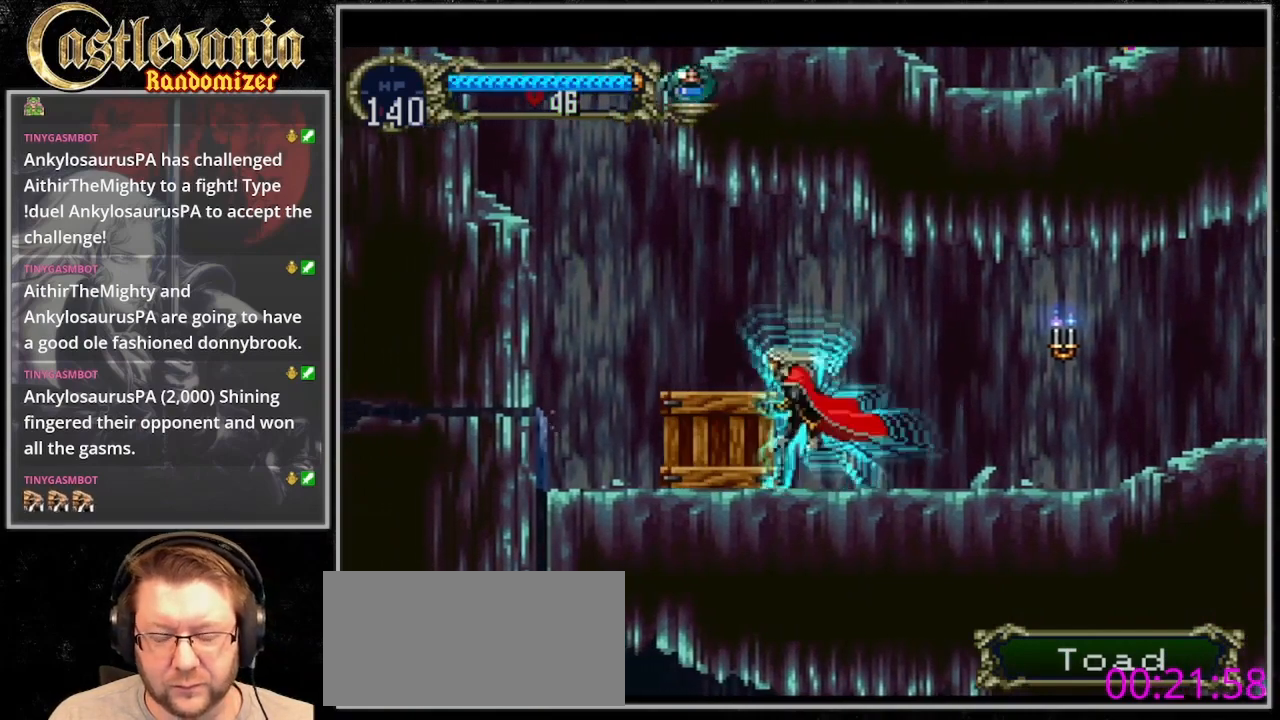
{"dt_ms": 500, "buttons": ["DPAD_LEFT"], "events": []}
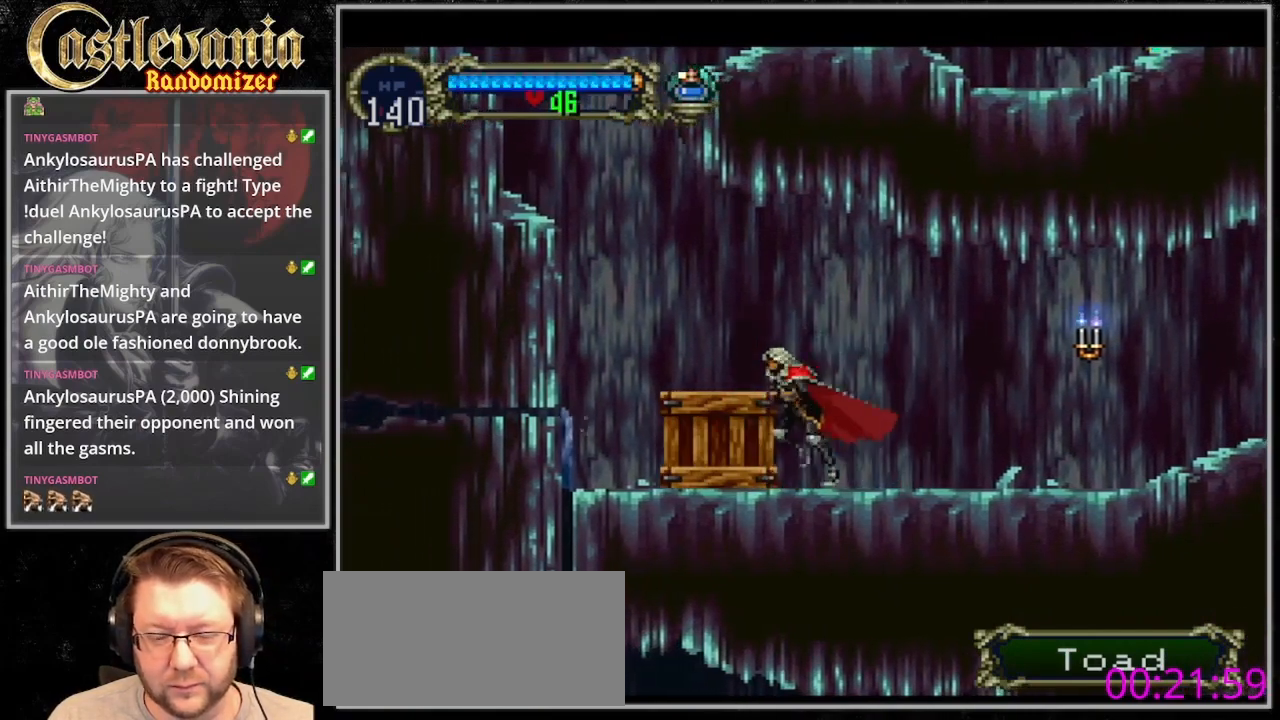
{"dt_ms": 1000, "buttons": ["DPAD_LEFT"]}
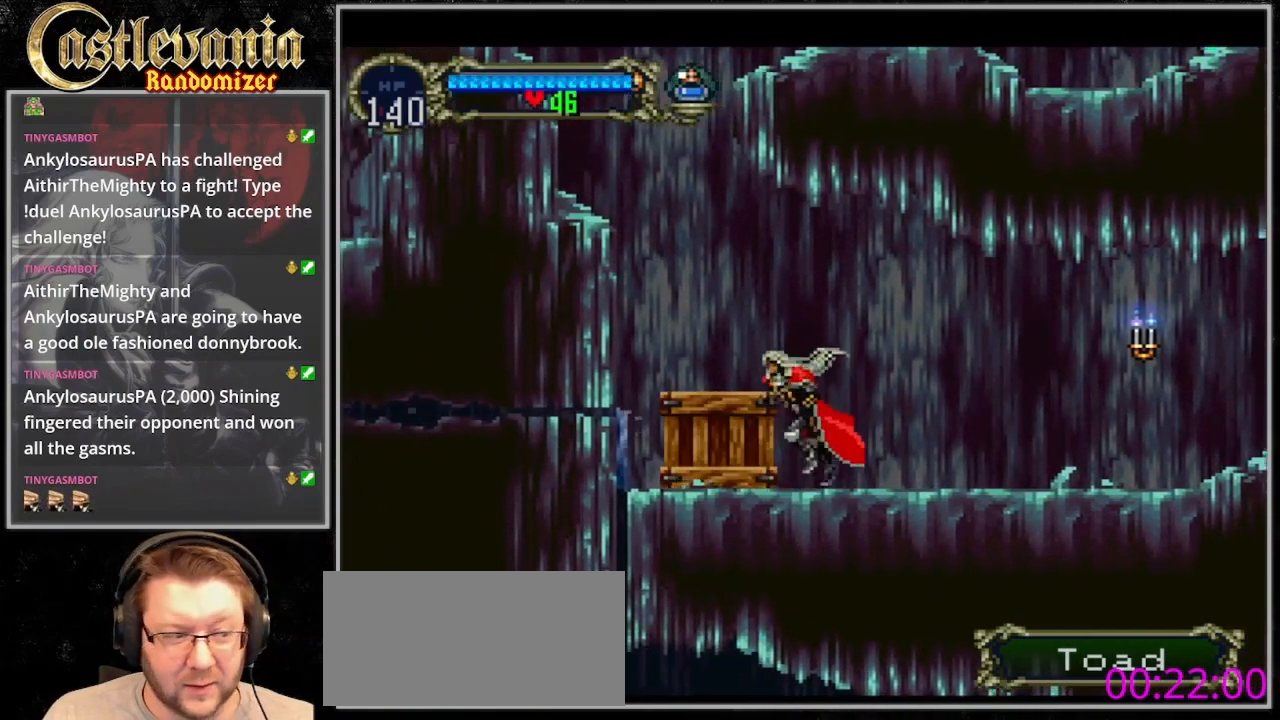
{"dt_ms": 500, "buttons": ["DPAD_LEFT"], "events": []}
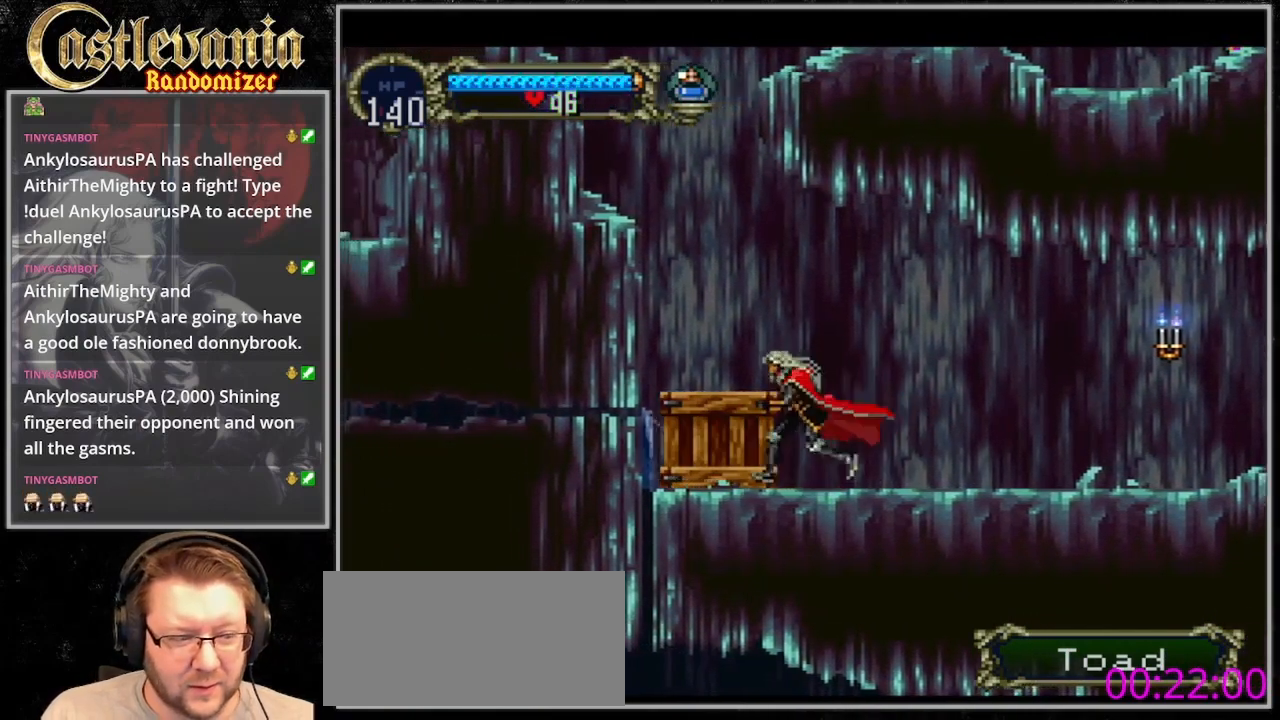
{"dt_ms": 500, "buttons": ["DPAD_LEFT"], "events": []}
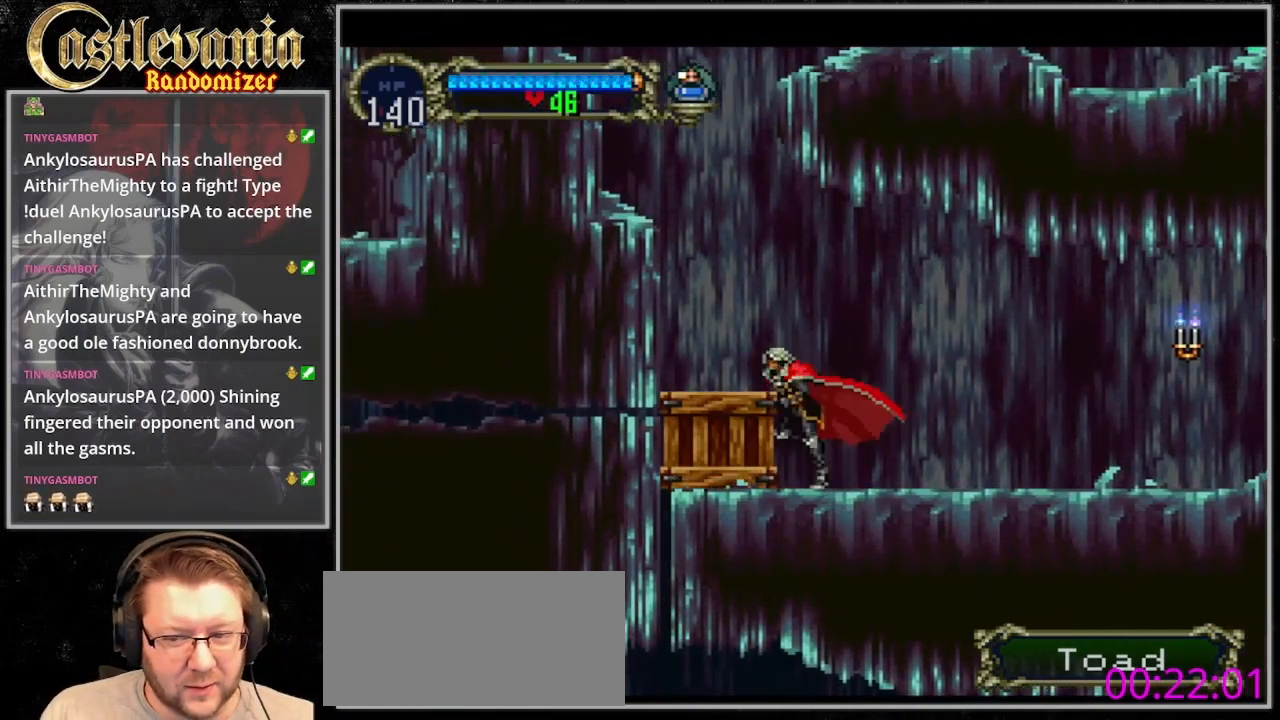
{"dt_ms": 500, "buttons": ["DPAD_LEFT"], "events": [[67, "CROSS", "down"], [200, "CROSS", "up"]]}
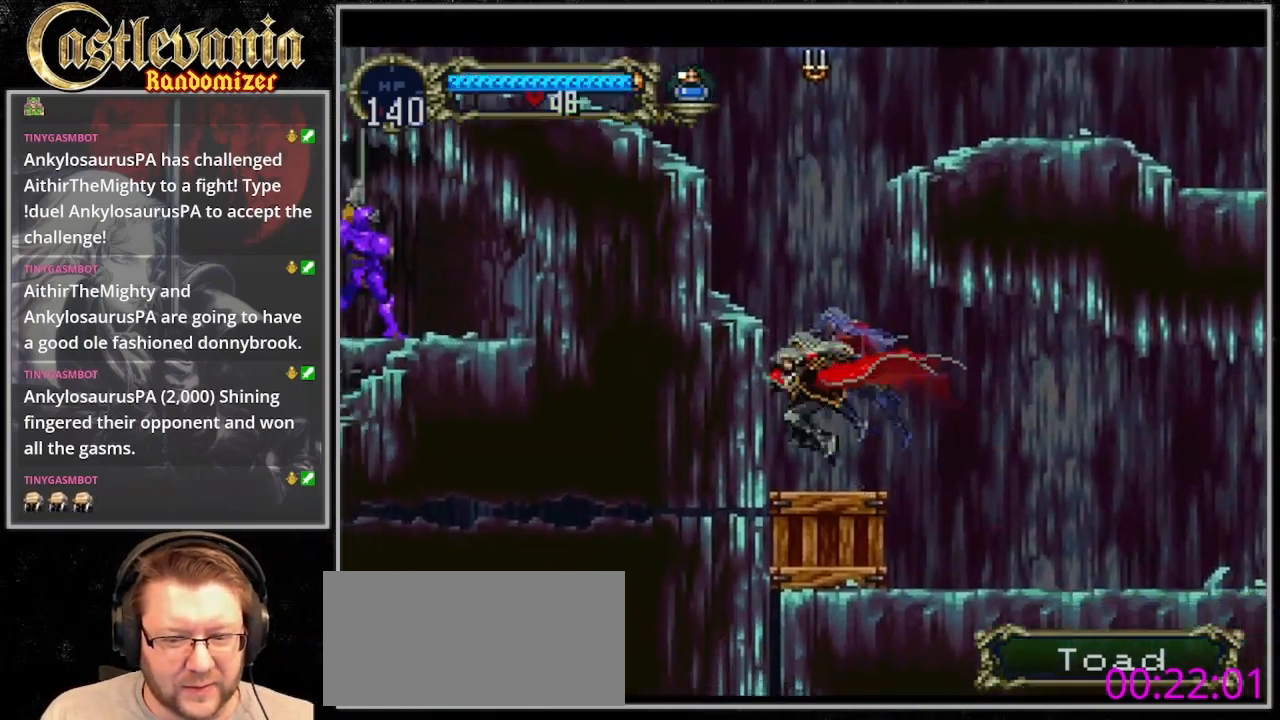
{"dt_ms": 500, "buttons": ["DPAD_LEFT"], "events": [[133, "CROSS", "down"], [433, "CROSS", "up"]]}
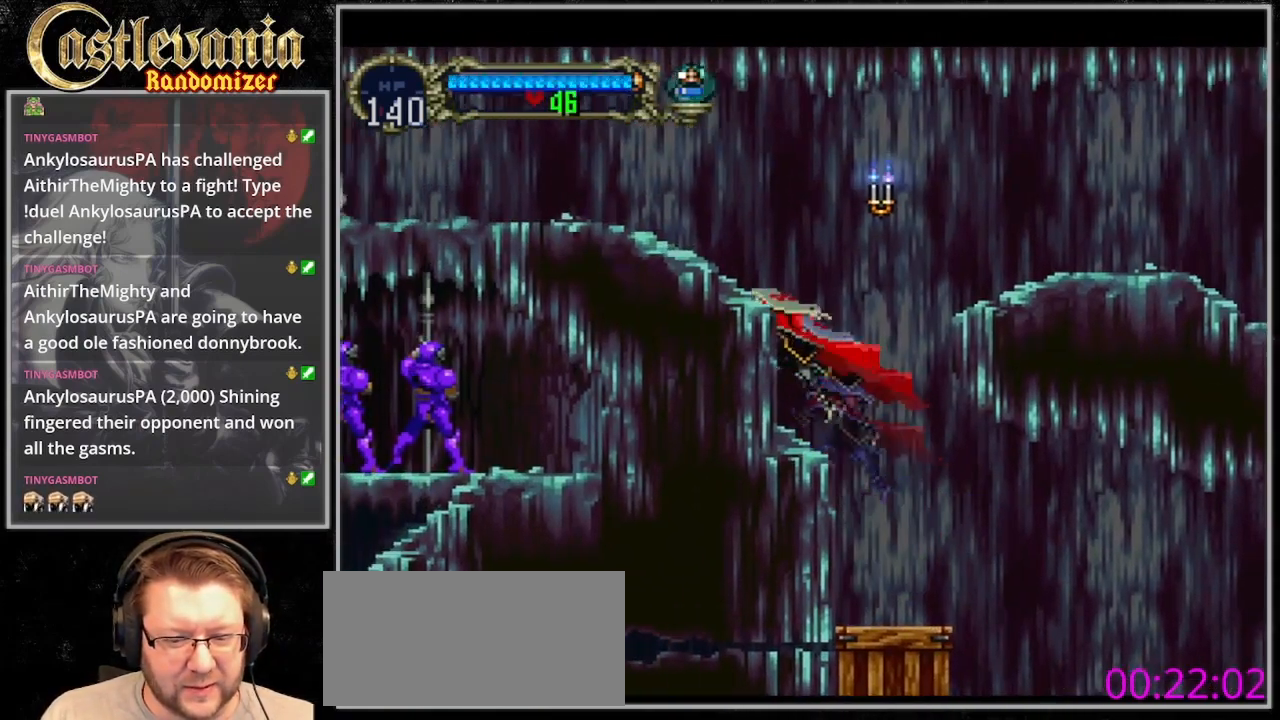
{"dt_ms": 500, "buttons": ["CROSS", "DPAD_LEFT"], "events": [[333, "CROSS", "down"]]}
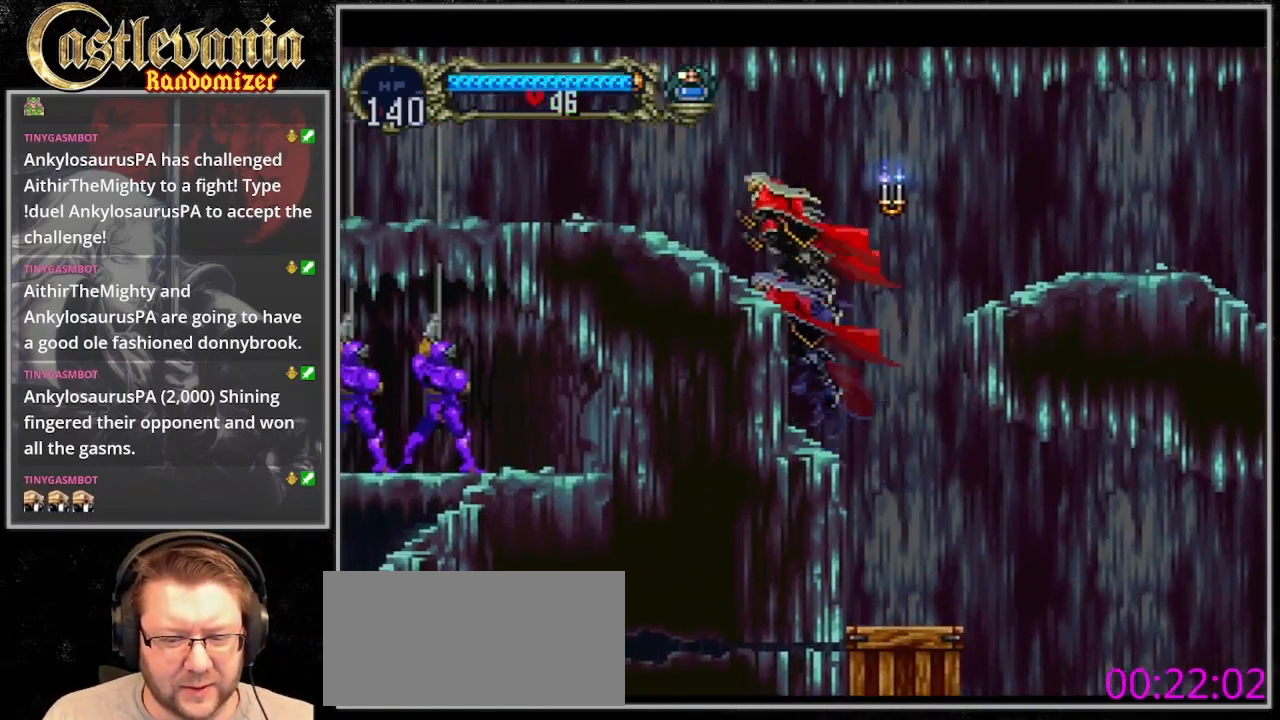
{"dt_ms": 500, "buttons": ["DPAD_LEFT"], "events": [[133, "CROSS", "up"]]}
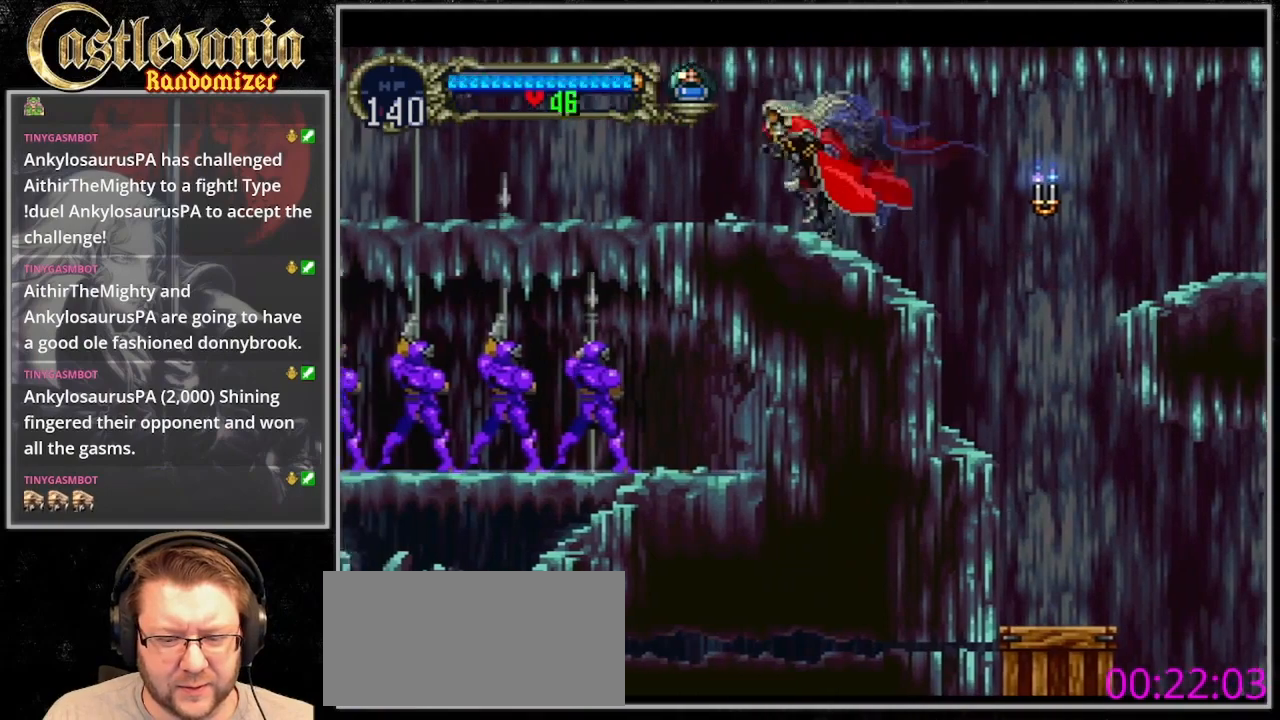
{"dt_ms": 500, "buttons": [], "events": [[167, "DPAD_LEFT", "up"]]}